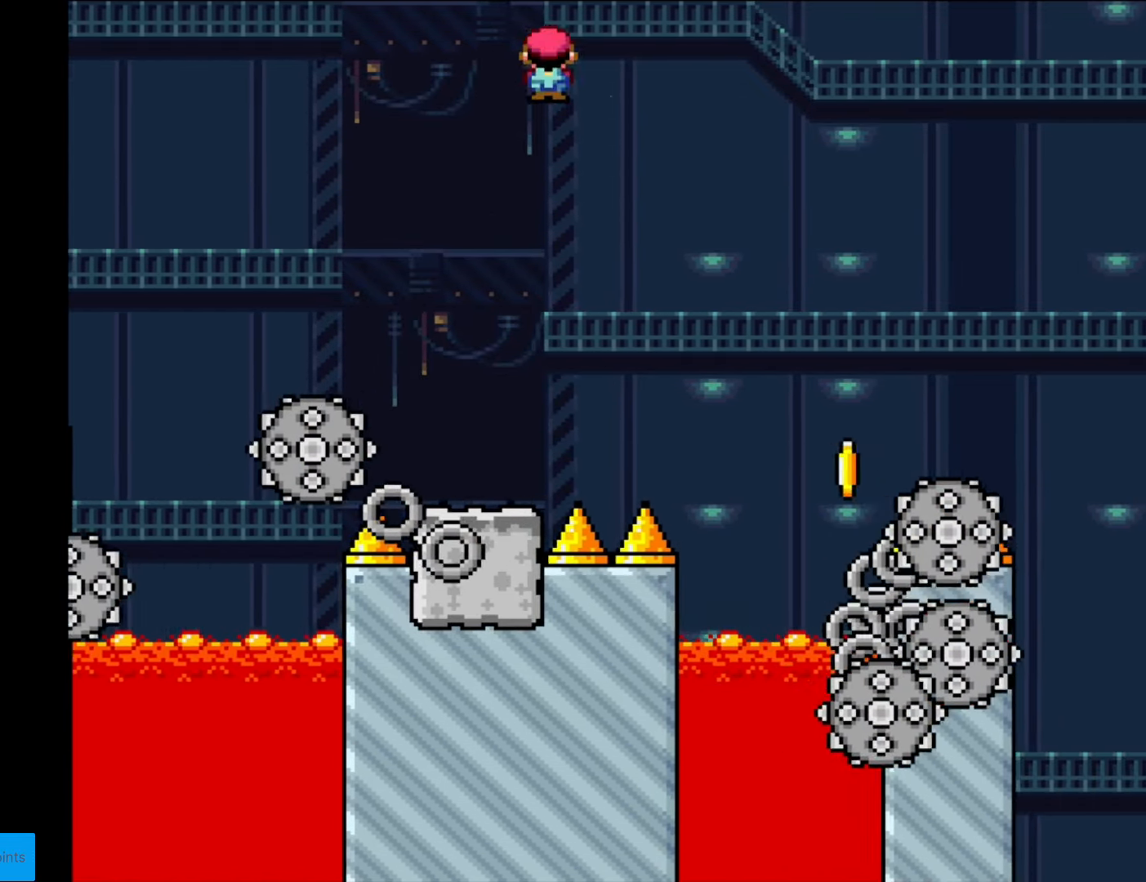
Gameplay with a controller (Nintendo layout); each line is a JSON object with the inputs held at the frame after it. "events" lists button and stick changes between this image and that frame as [ms after this image, input, new state], when the widget could be followed in between. Not read: L3 R3.
{"buttons": ["A", "X", "DPAD_LEFT"], "events": [[367, "DPAD_LEFT", "down"], [367, "DPAD_RIGHT", "up"]]}
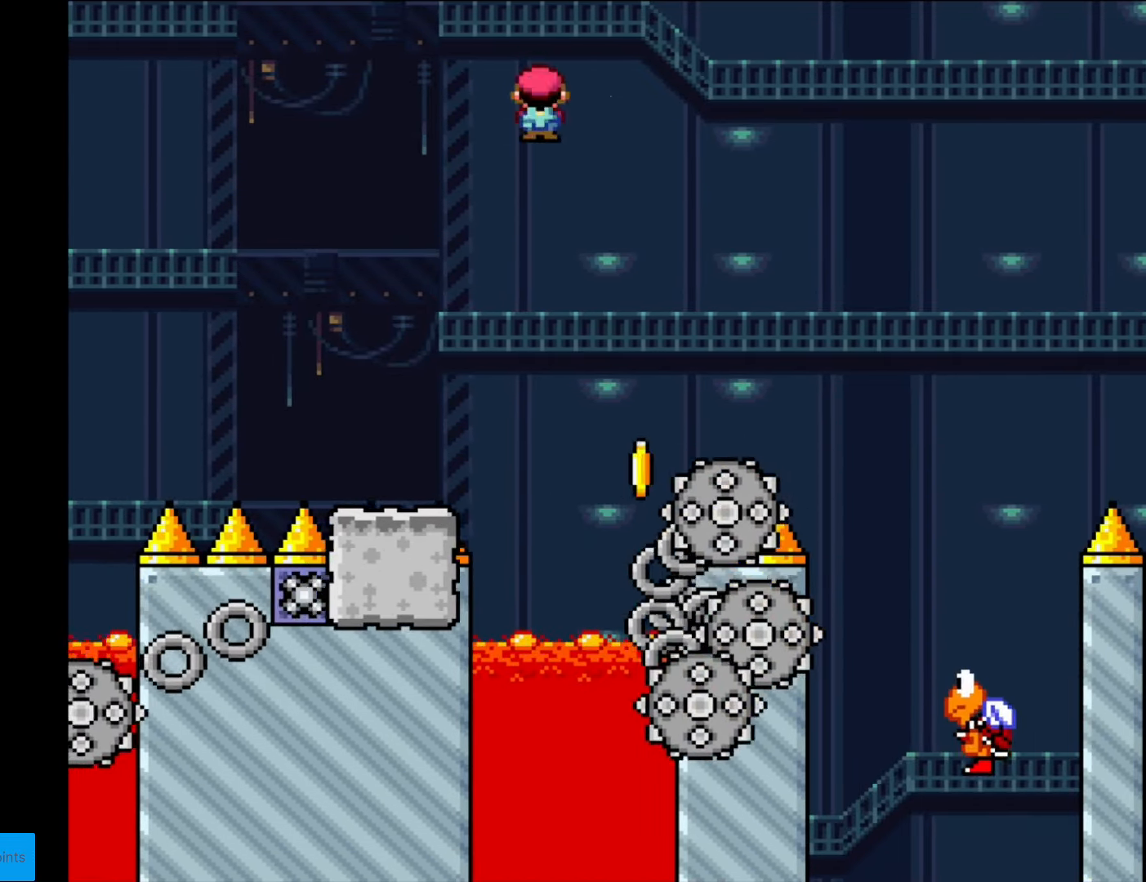
{"buttons": ["X"], "events": [[35, "DPAD_LEFT", "up"], [87, "DPAD_RIGHT", "down"], [262, "DPAD_LEFT", "down"], [262, "DPAD_RIGHT", "up"], [315, "A", "up"], [420, "DPAD_LEFT", "up"], [437, "DPAD_RIGHT", "down"], [455, "DPAD_RIGHT", "up"]]}
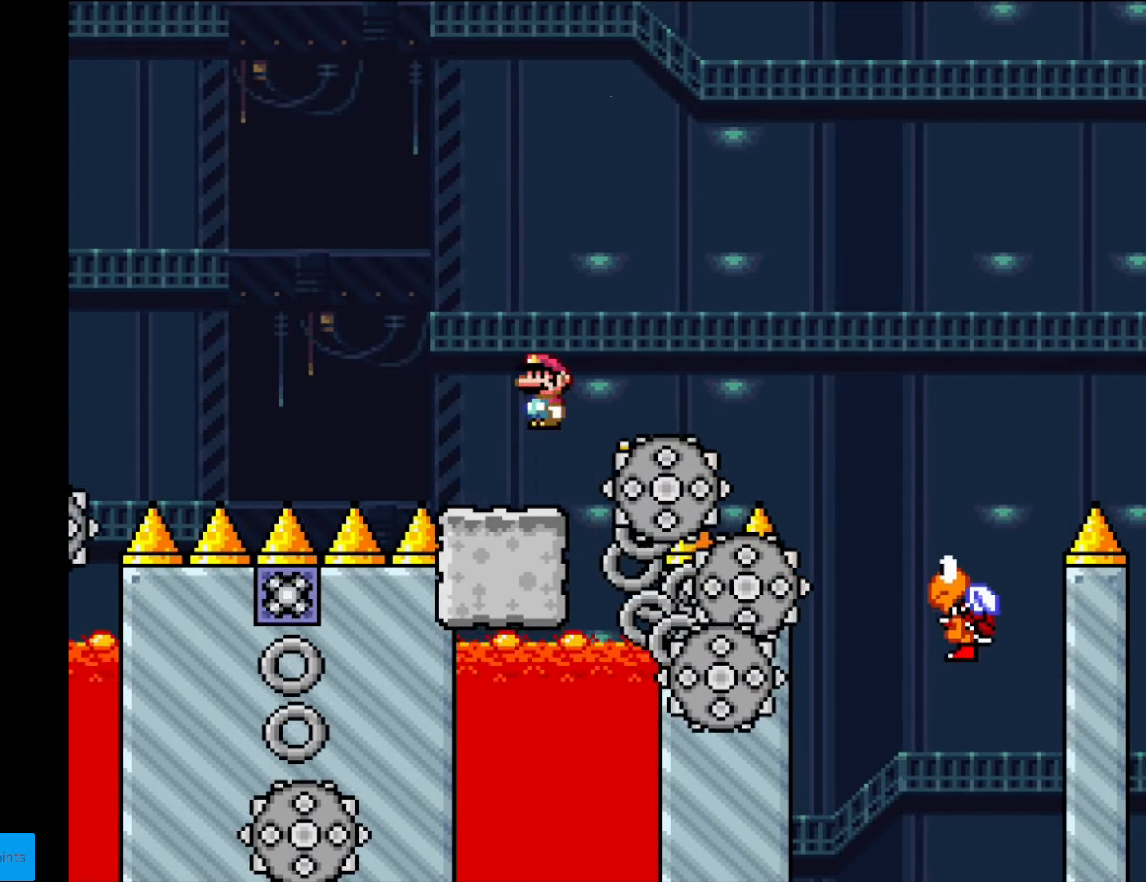
{"buttons": ["B", "Y", "DPAD_RIGHT"], "events": [[52, "X", "up"], [105, "DPAD_RIGHT", "down"], [105, "Y", "down"], [280, "B", "down"]]}
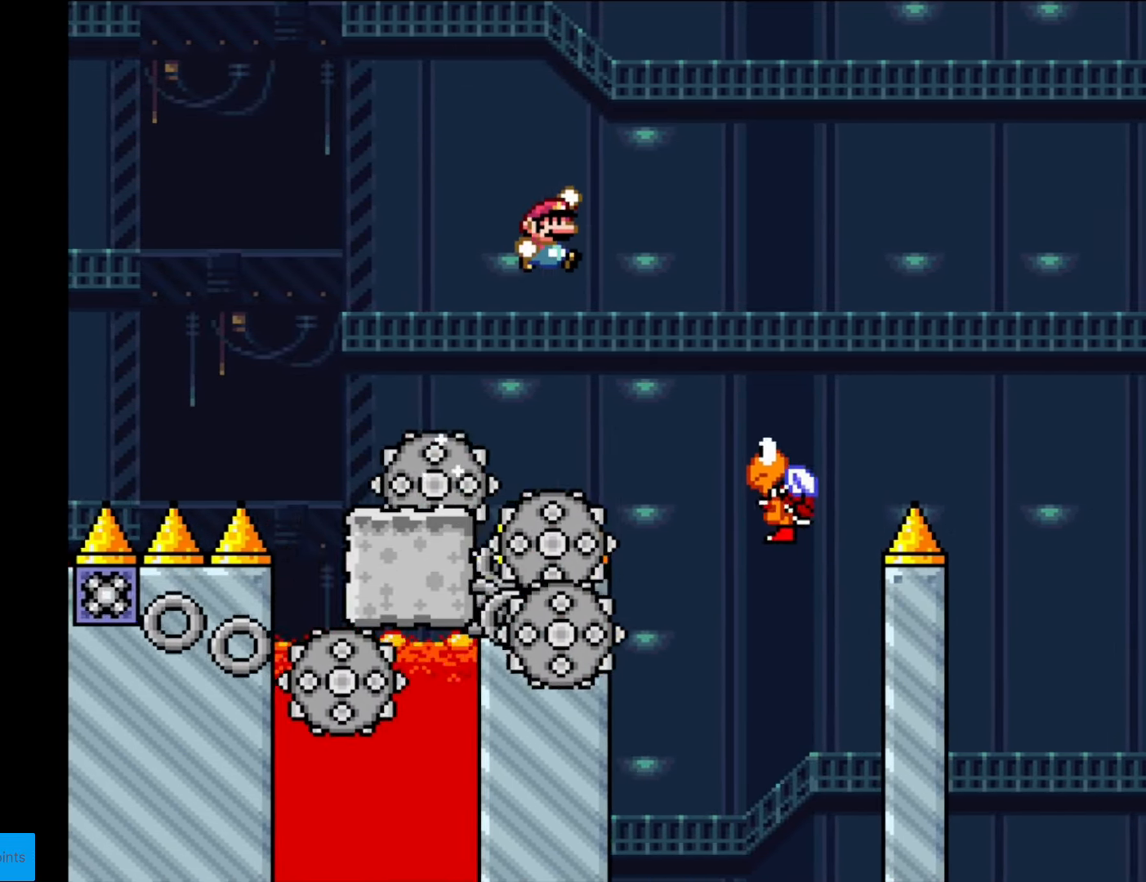
{"buttons": ["B", "Y", "DPAD_RIGHT"], "events": [[227, "B", "up"], [280, "DPAD_RIGHT", "up"], [297, "DPAD_LEFT", "down"], [367, "DPAD_LEFT", "up"], [385, "B", "down"], [385, "DPAD_RIGHT", "down"]]}
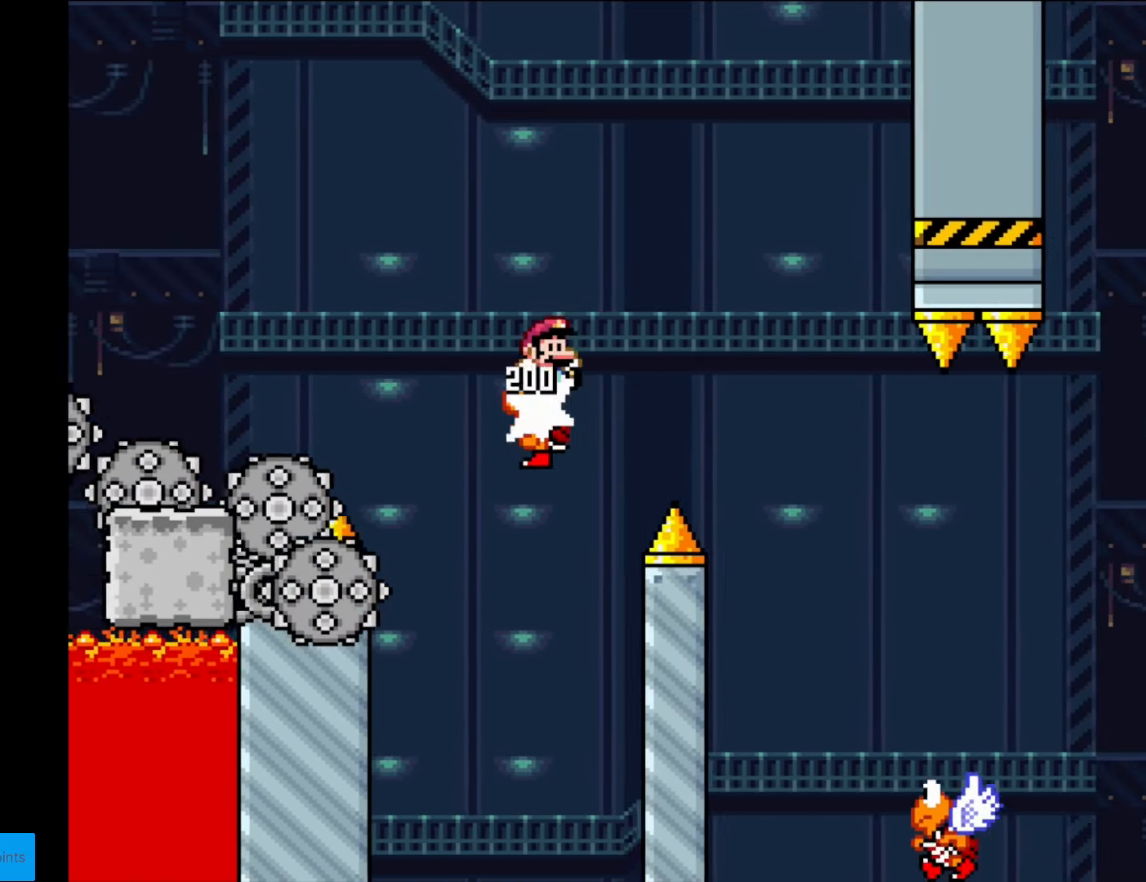
{"buttons": ["B", "Y", "DPAD_RIGHT"], "events": [[52, "DPAD_RIGHT", "up"], [87, "DPAD_LEFT", "down"], [157, "DPAD_LEFT", "up"], [175, "B", "up"], [175, "DPAD_RIGHT", "down"], [420, "B", "down"]]}
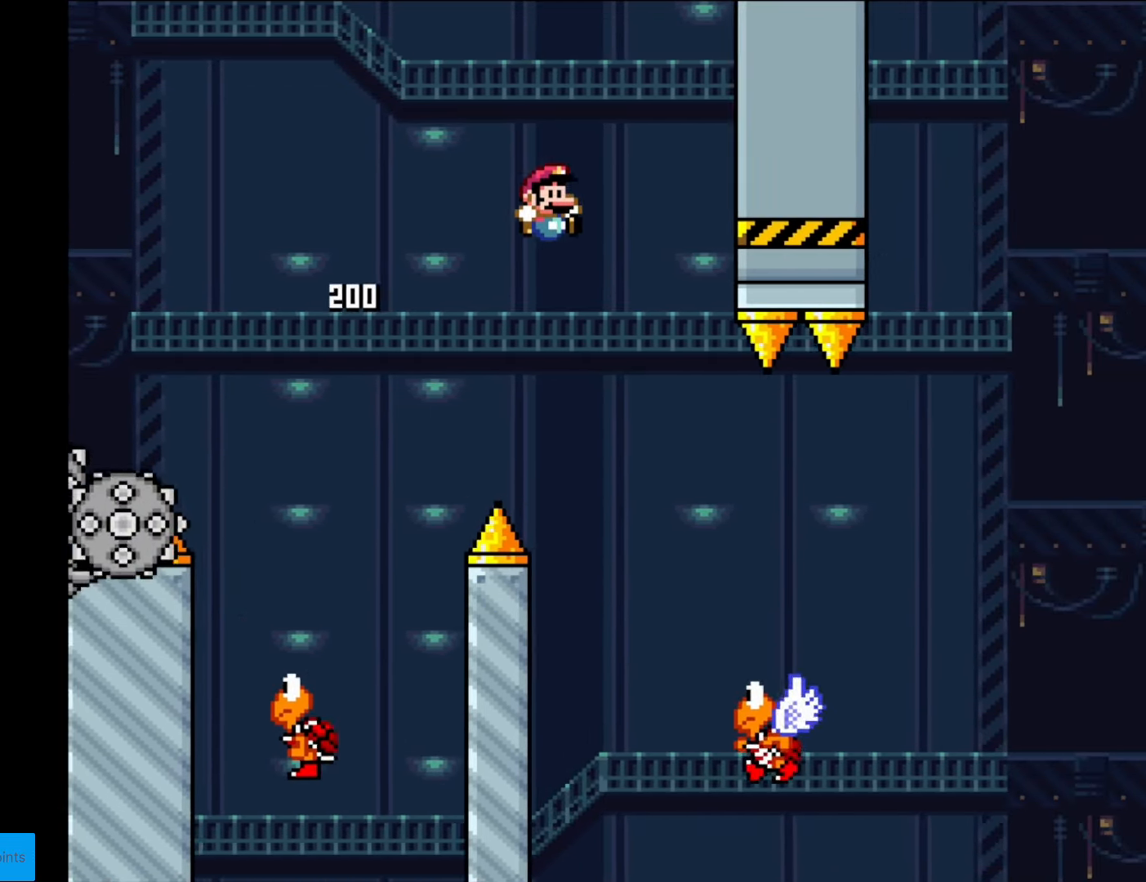
{"buttons": ["B", "Y", "DPAD_RIGHT"], "events": [[17, "B", "up"], [175, "B", "down"]]}
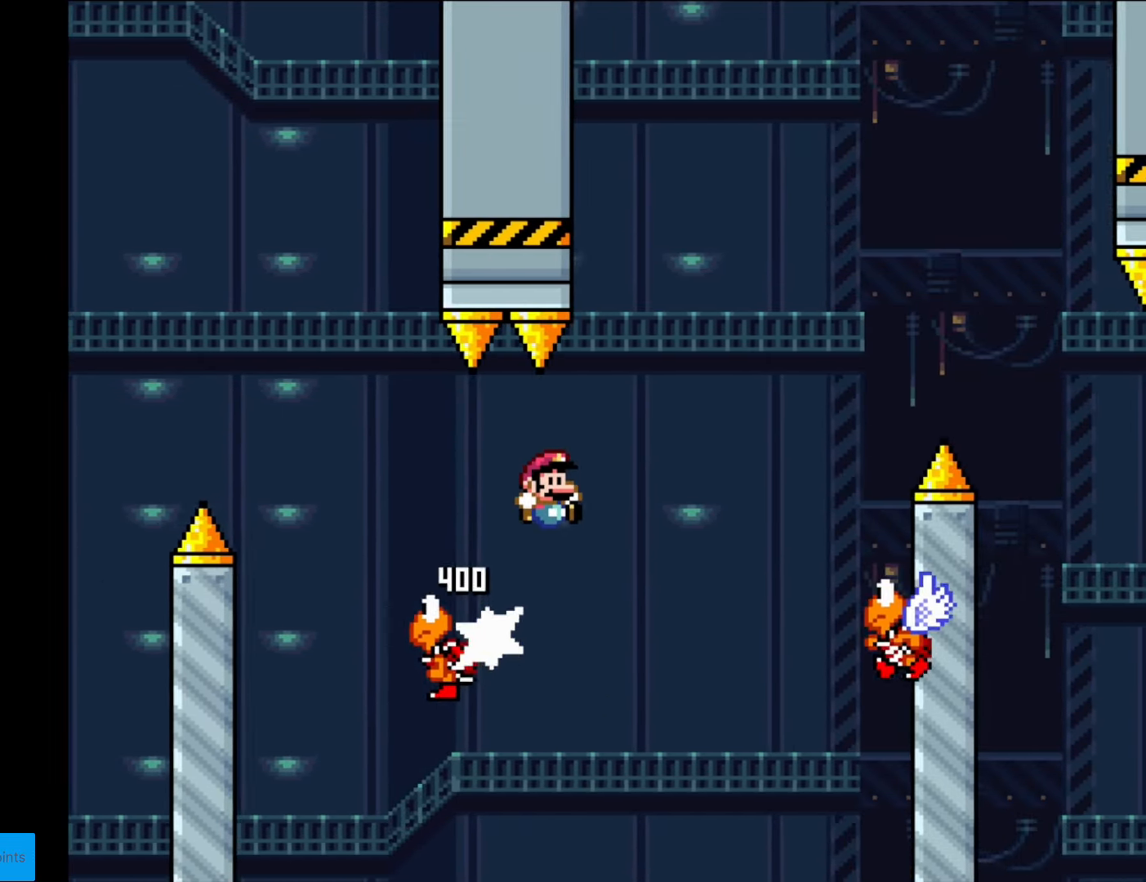
{"buttons": ["B", "Y", "DPAD_LEFT"], "events": [[175, "B", "up"], [385, "DPAD_LEFT", "down"], [385, "DPAD_RIGHT", "up"], [490, "B", "down"]]}
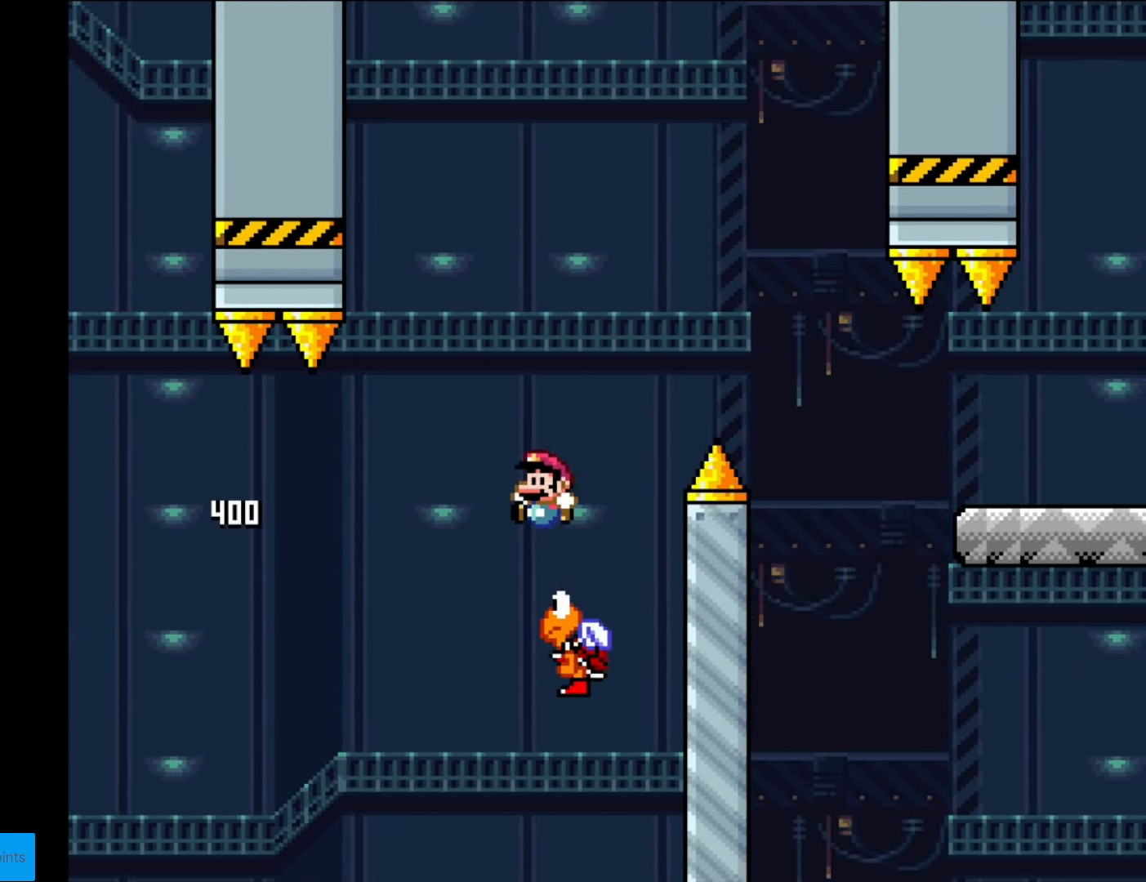
{"buttons": ["Y", "DPAD_RIGHT"], "events": [[35, "DPAD_DOWN", "down"], [35, "DPAD_LEFT", "up"], [53, "DPAD_DOWN", "up"], [53, "DPAD_RIGHT", "down"], [473, "B", "up"]]}
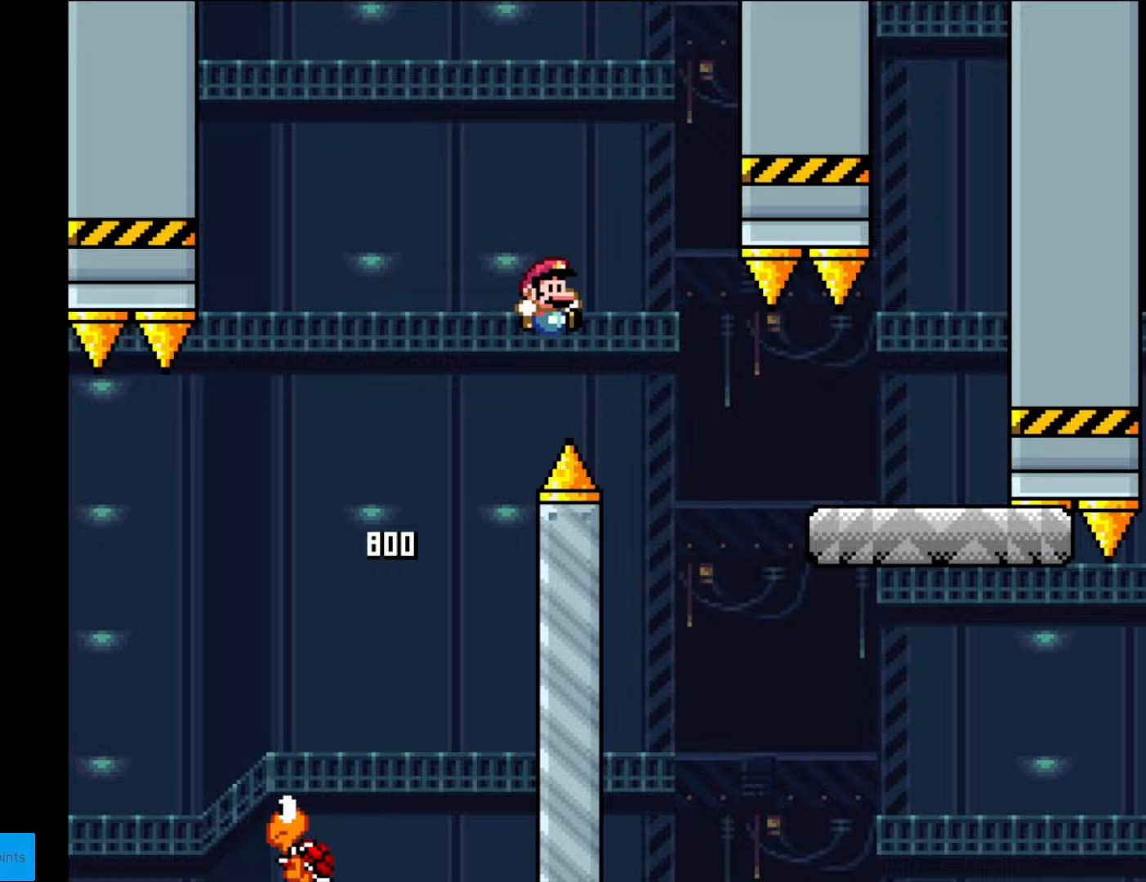
{"buttons": ["B", "Y", "DPAD_RIGHT"], "events": [[17, "B", "down"]]}
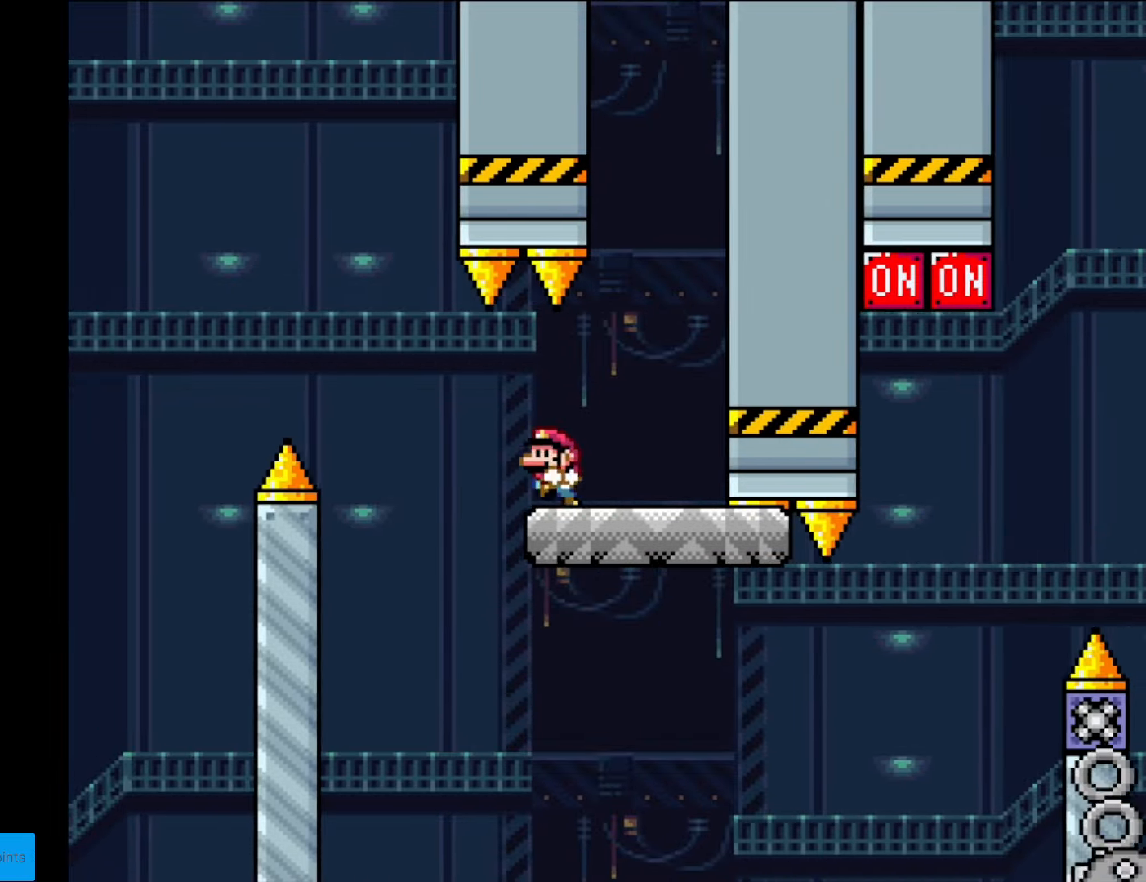
{"buttons": ["X"], "events": [[18, "B", "up"], [18, "DPAD_RIGHT", "up"], [35, "DPAD_LEFT", "down"], [158, "DPAD_LEFT", "up"], [280, "DPAD_RIGHT", "down"], [350, "X", "down"], [350, "Y", "up"], [490, "DPAD_RIGHT", "up"]]}
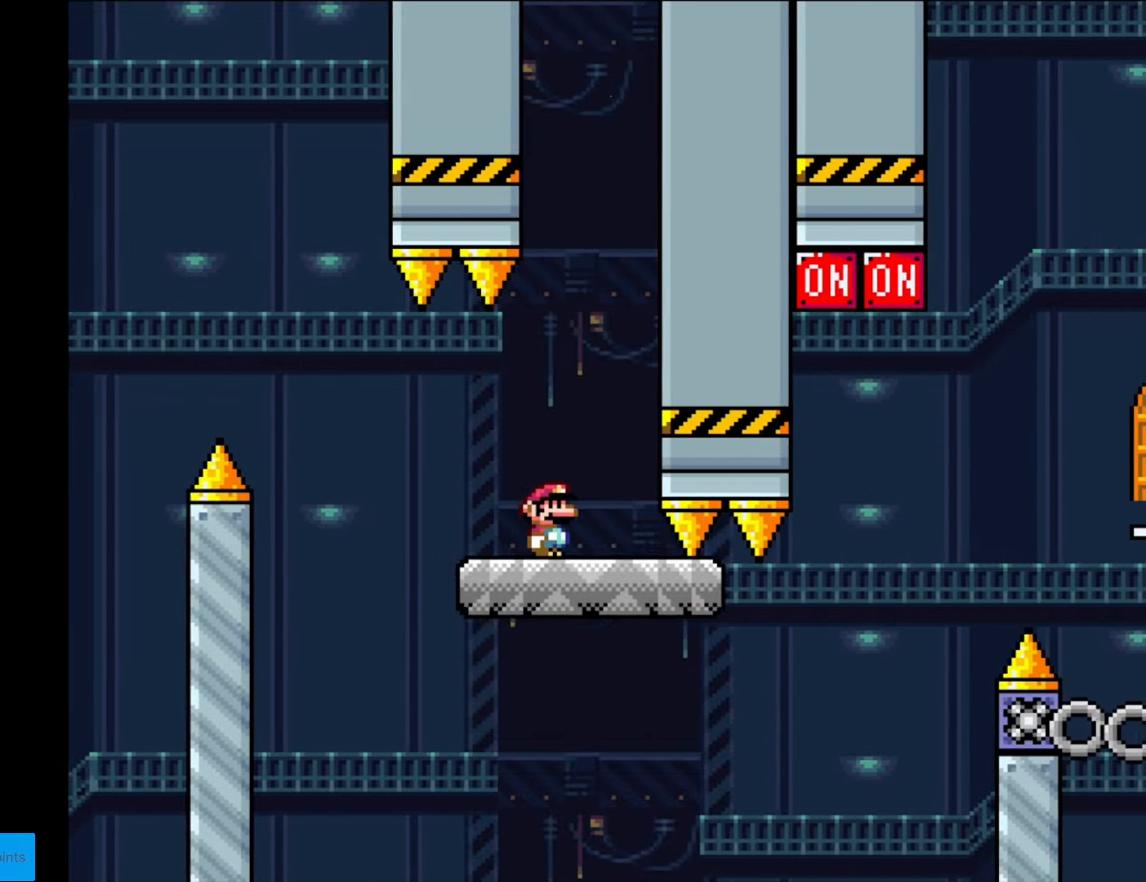
{"buttons": ["A", "X", "DPAD_RIGHT"], "events": [[70, "DPAD_RIGHT", "down"], [420, "A", "down"]]}
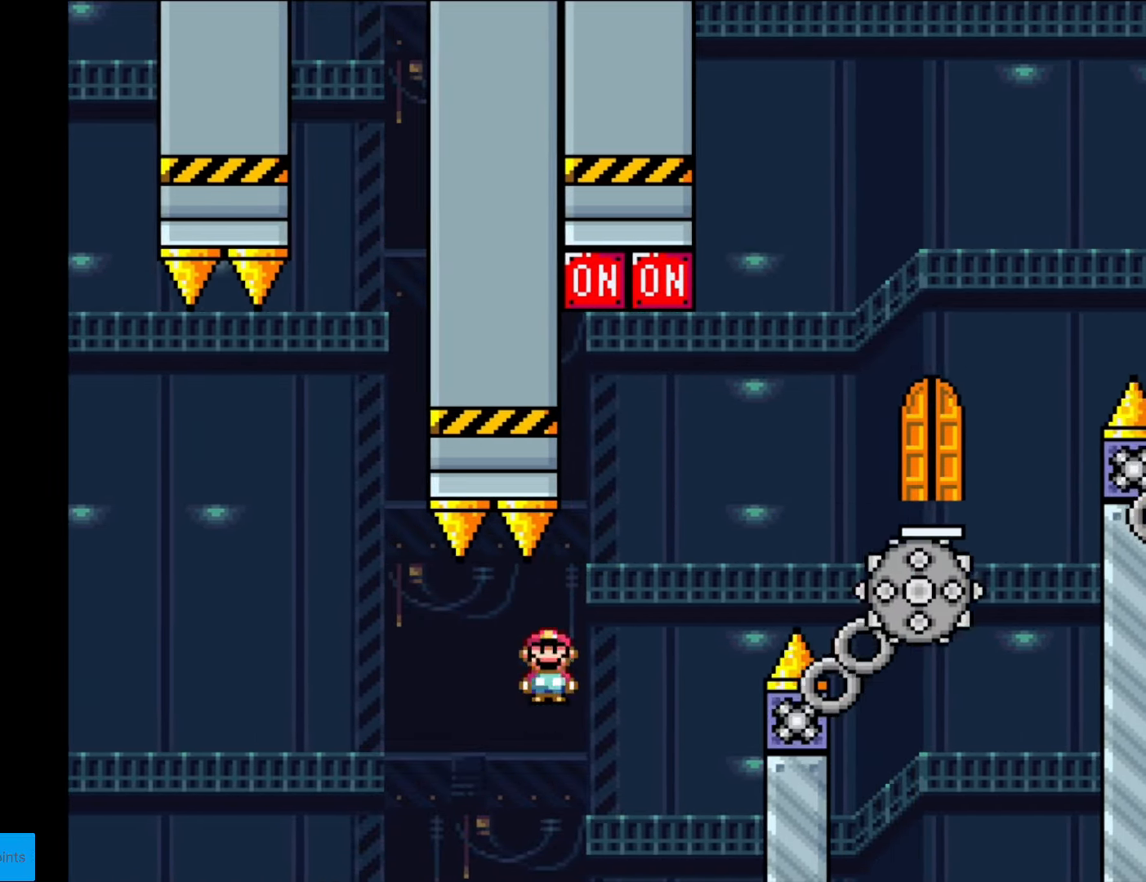
{"buttons": ["A", "X", "DPAD_RIGHT"], "events": [[175, "DPAD_LEFT", "down"], [175, "DPAD_RIGHT", "up"], [385, "DPAD_LEFT", "up"], [385, "DPAD_RIGHT", "down"]]}
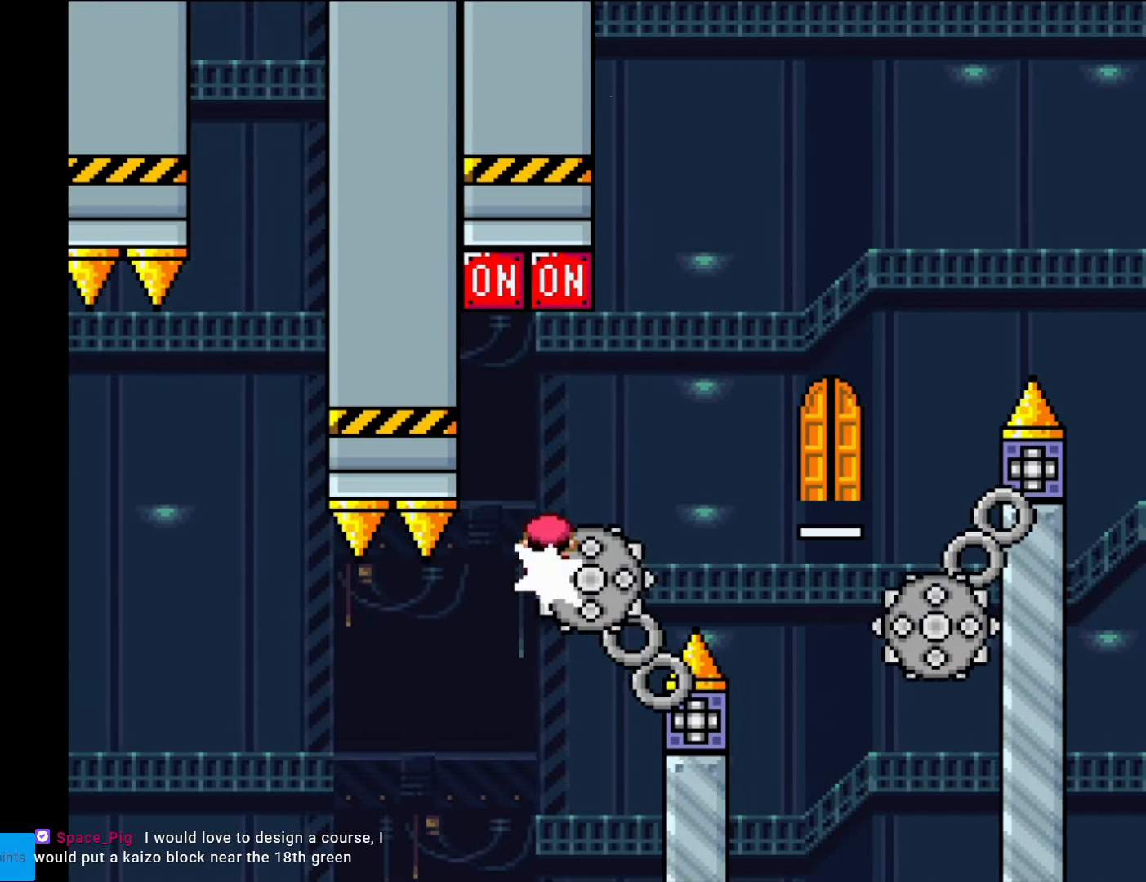
{"buttons": ["X", "DPAD_LEFT"], "events": [[87, "DPAD_RIGHT", "up"], [105, "DPAD_LEFT", "down"], [227, "DPAD_LEFT", "up"], [227, "DPAD_RIGHT", "down"], [350, "DPAD_RIGHT", "up"], [350, "DPAD_UP", "down"], [367, "DPAD_LEFT", "down"], [367, "DPAD_UP", "up"], [507, "A", "up"]]}
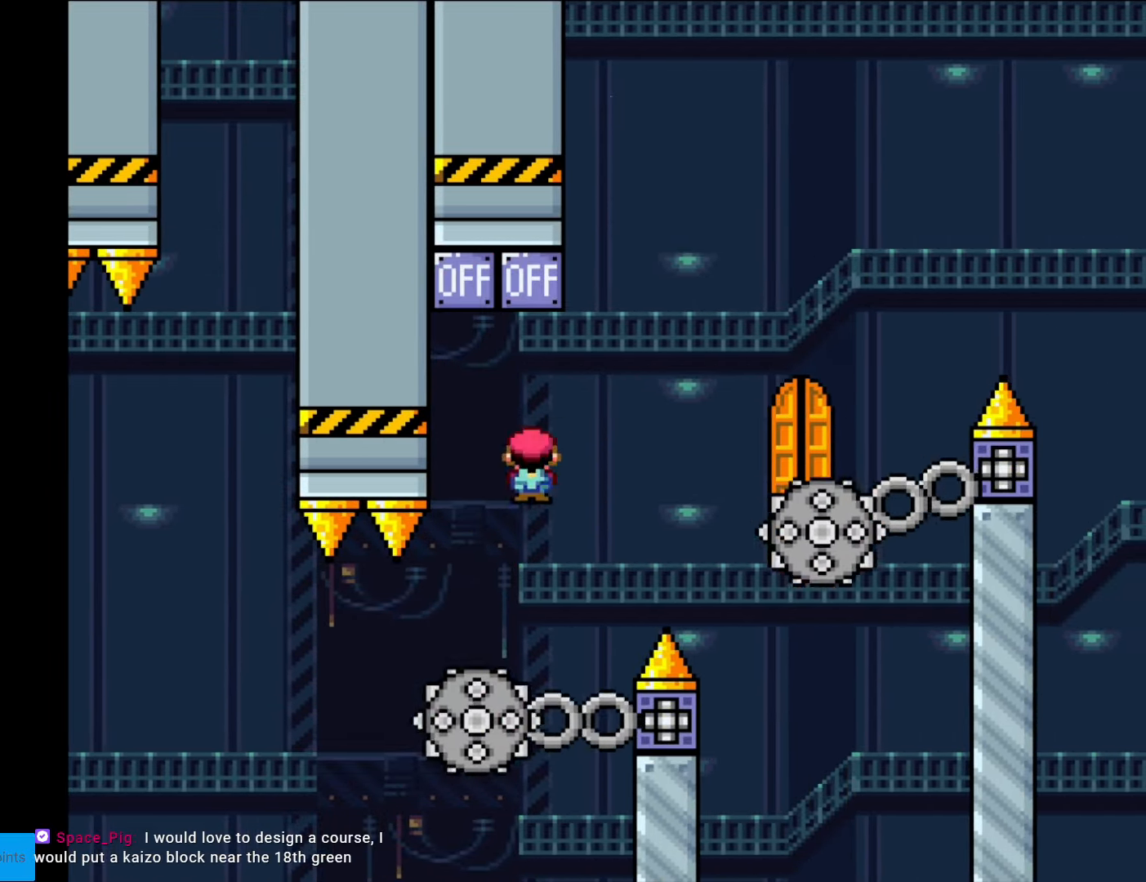
{"buttons": ["A", "X", "DPAD_RIGHT"], "events": [[18, "DPAD_LEFT", "up"], [18, "DPAD_RIGHT", "down"], [88, "A", "down"], [315, "A", "up"], [385, "A", "down"]]}
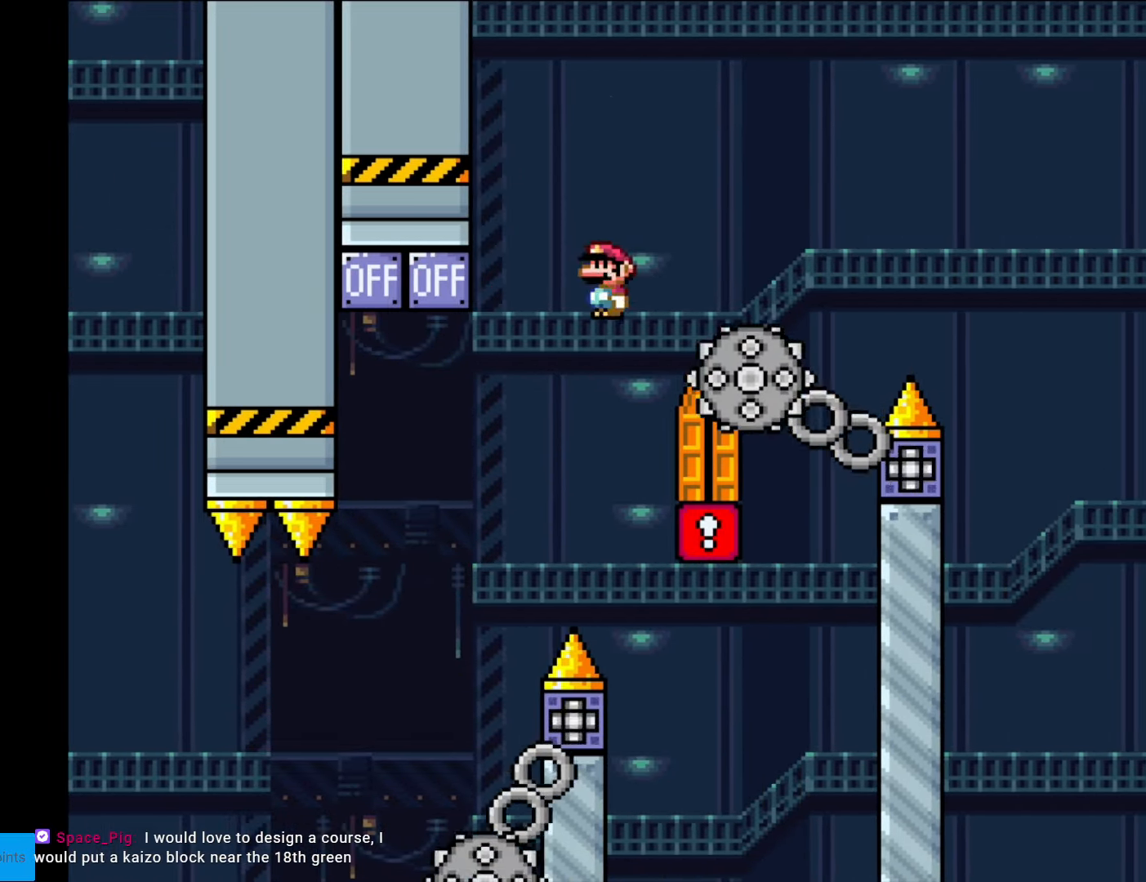
{"buttons": ["X", "DPAD_UP"], "events": [[122, "DPAD_LEFT", "down"], [122, "DPAD_RIGHT", "up"], [174, "A", "up"], [297, "DPAD_LEFT", "up"], [297, "DPAD_RIGHT", "down"], [454, "DPAD_RIGHT", "up"], [454, "DPAD_UP", "down"]]}
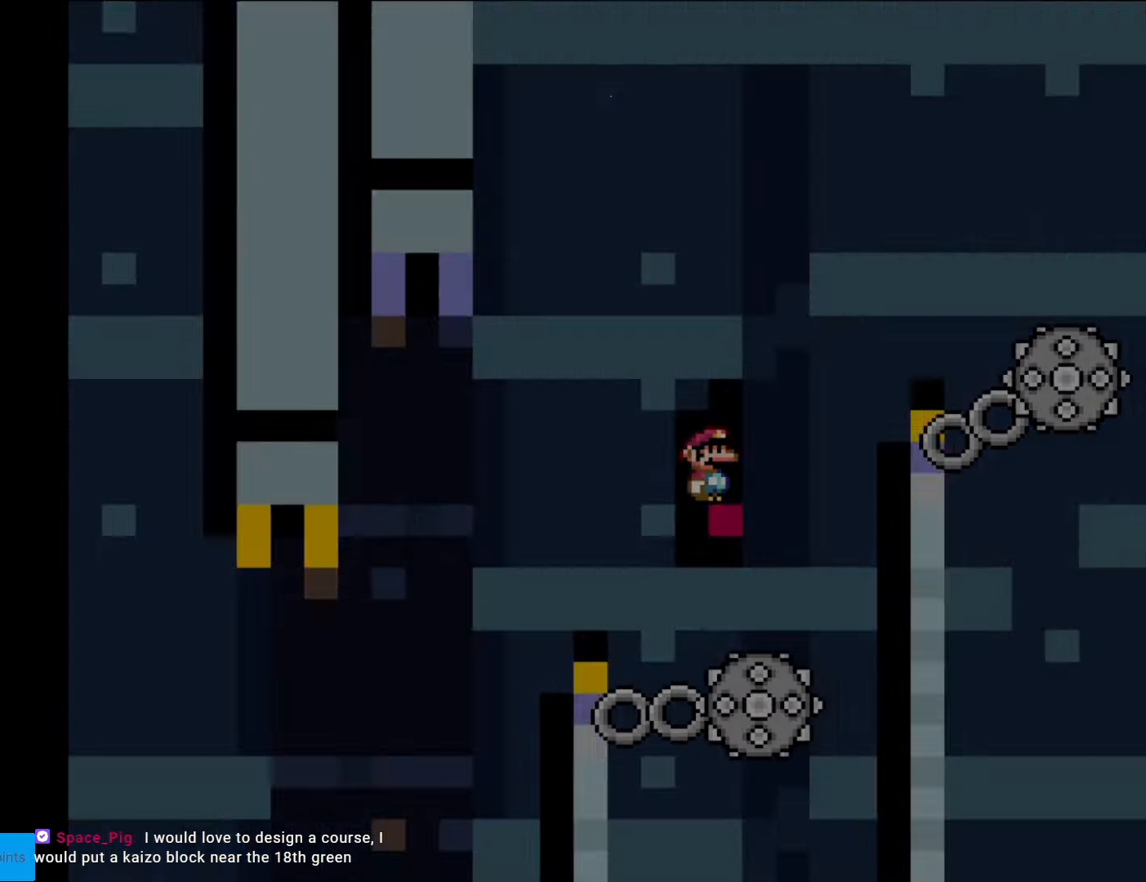
{"buttons": ["B", "Y"], "events": [[105, "DPAD_UP", "up"], [315, "X", "up"], [455, "B", "down"], [455, "Y", "down"]]}
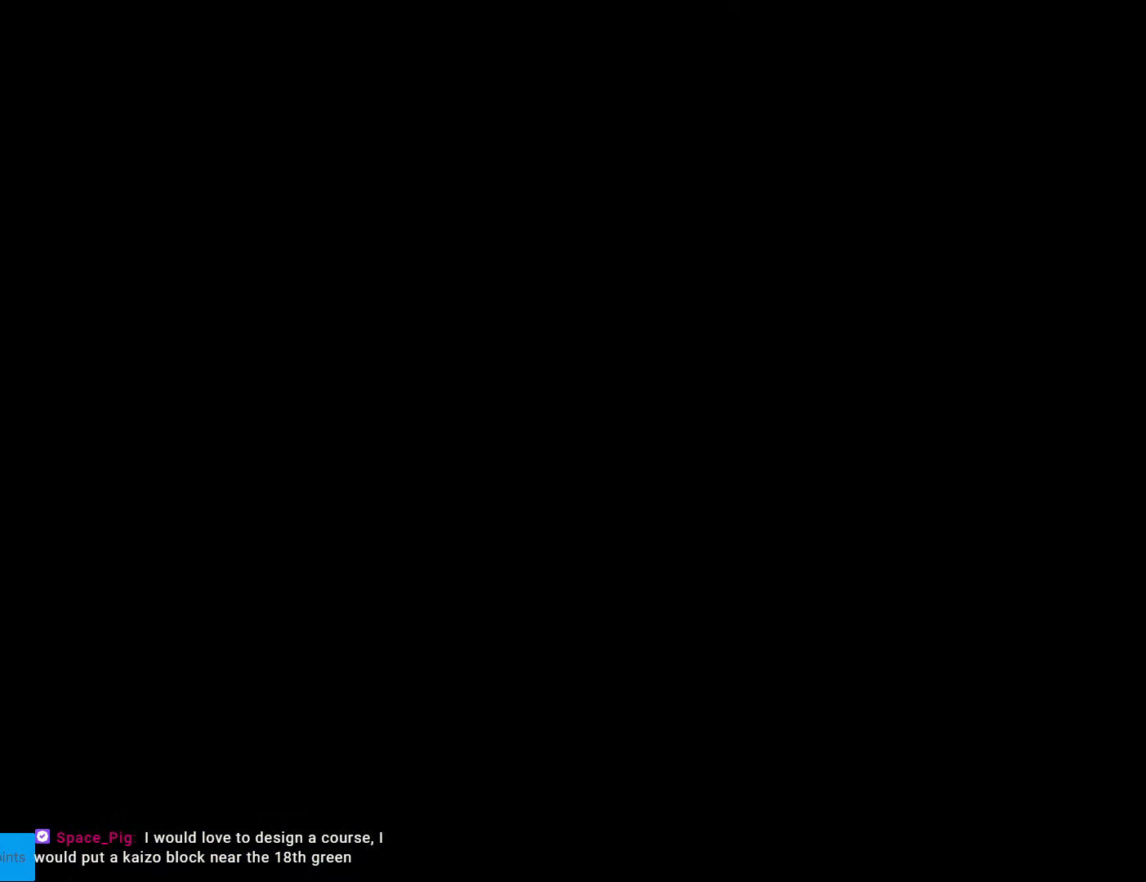
{"buttons": ["B", "Y"], "events": []}
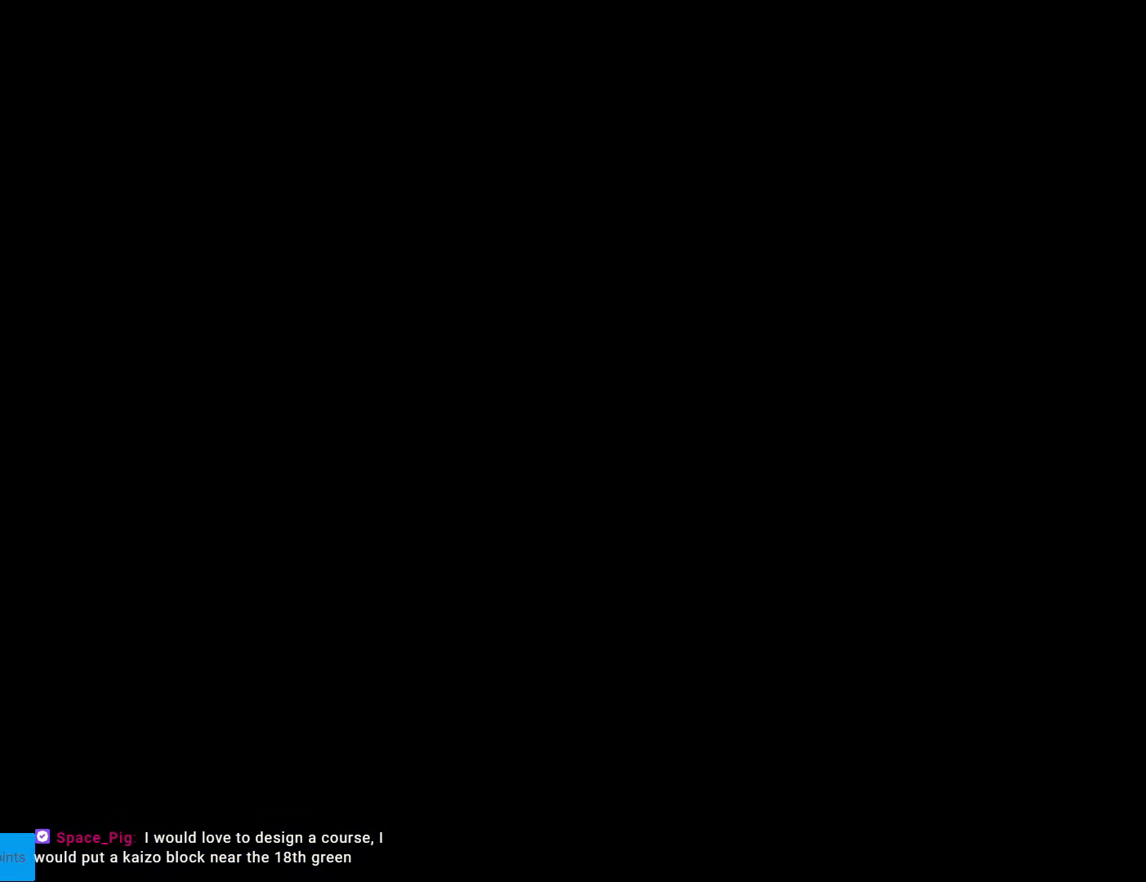
{"buttons": ["B", "Y"], "events": []}
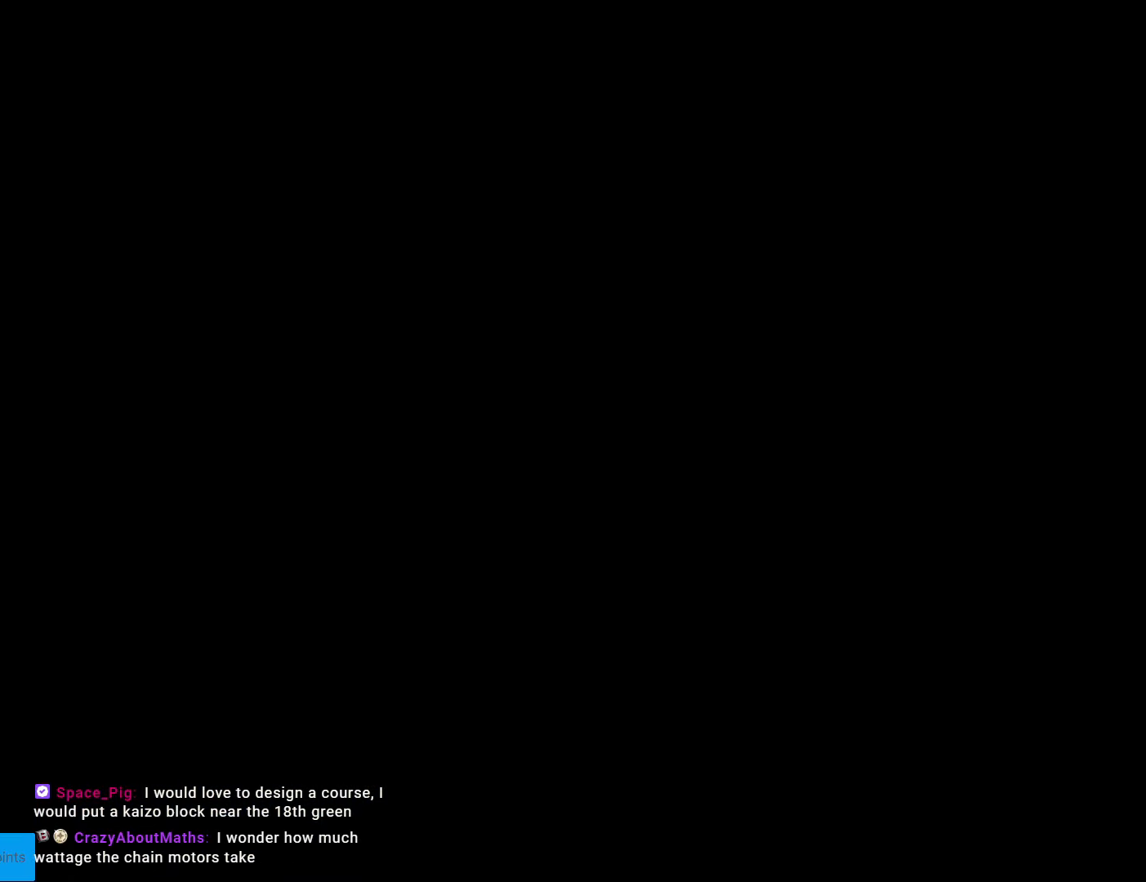
{"buttons": ["B", "Y", "DPAD_RIGHT"], "events": [[262, "DPAD_RIGHT", "down"]]}
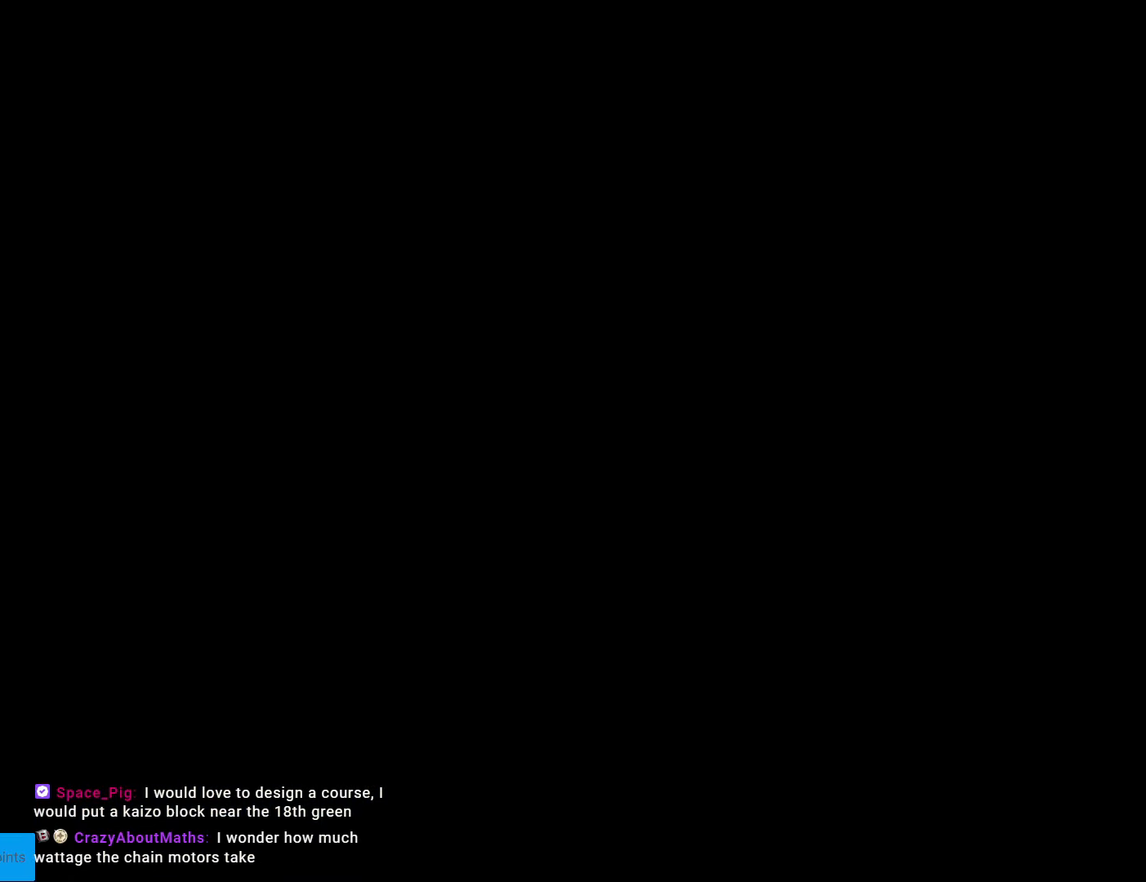
{"buttons": ["B", "Y"], "events": [[332, "DPAD_RIGHT", "up"]]}
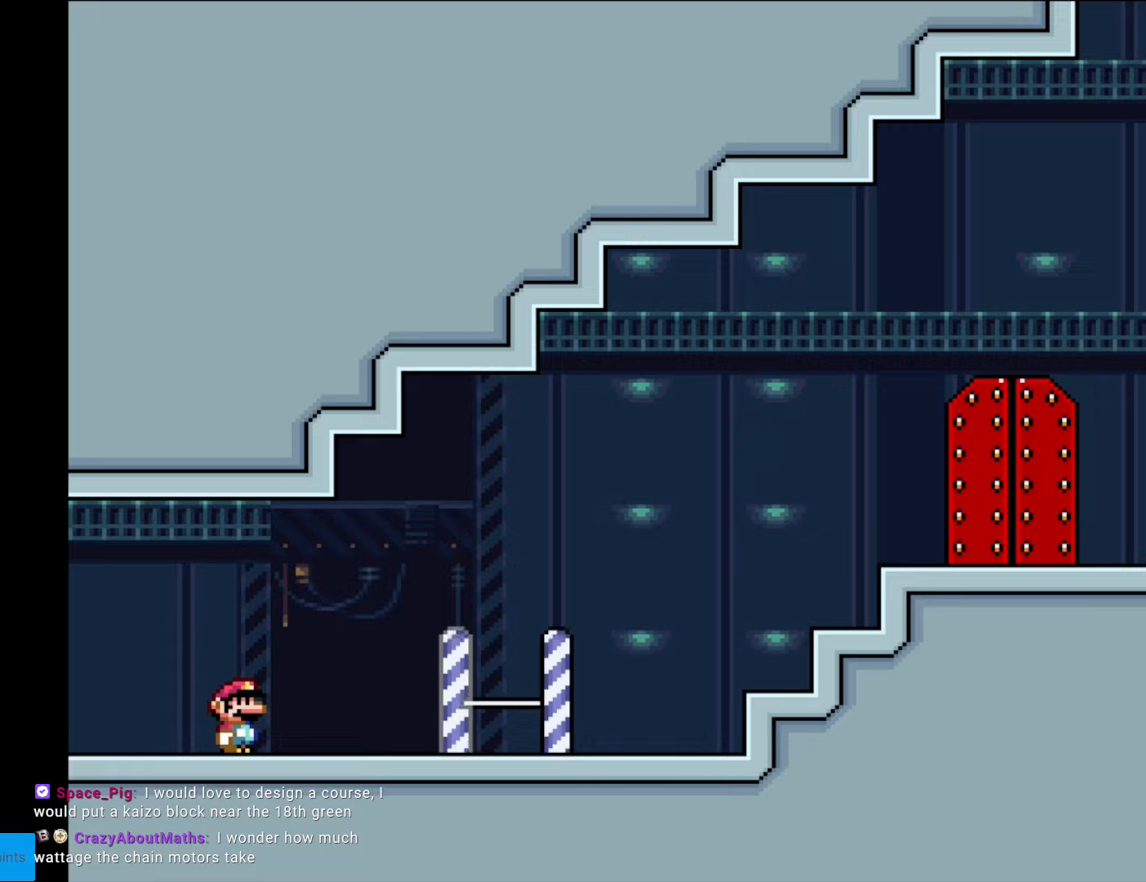
{"buttons": ["B", "Y", "DPAD_RIGHT"], "events": [[88, "DPAD_RIGHT", "down"]]}
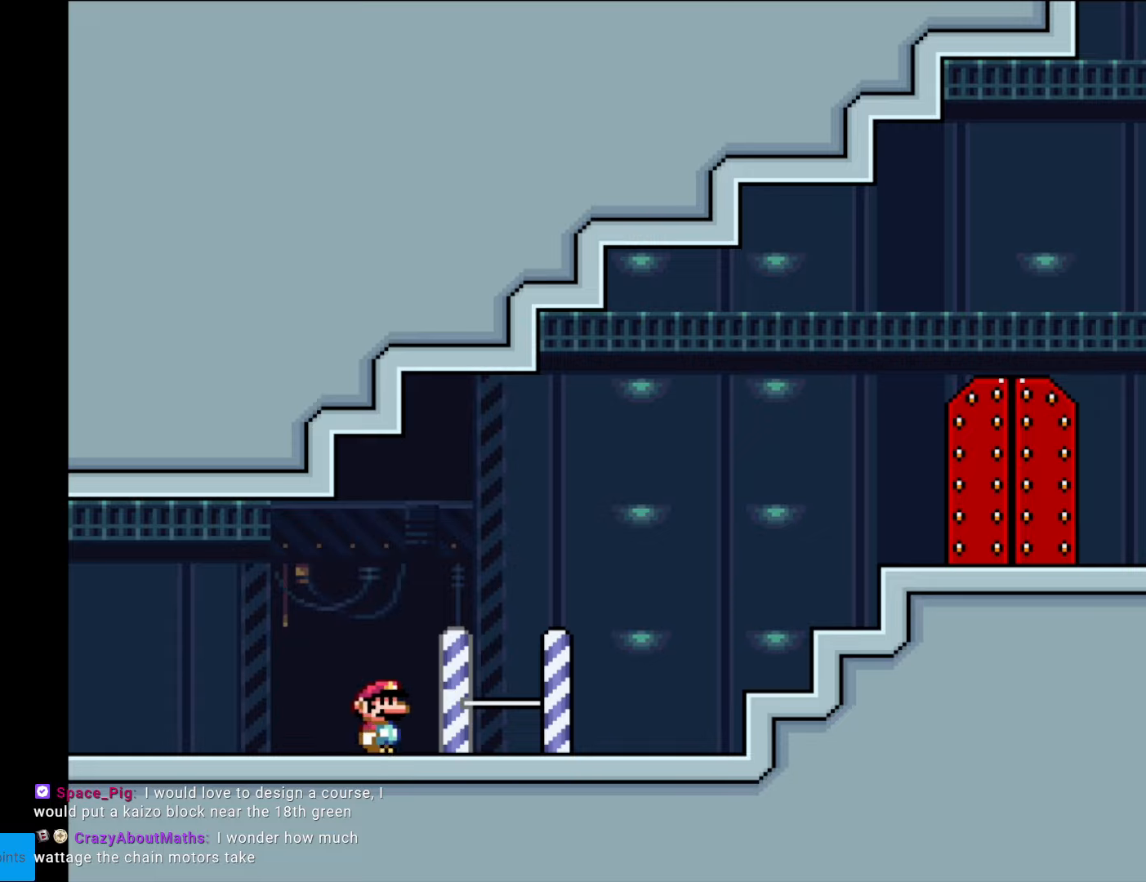
{"buttons": ["Y", "DPAD_RIGHT"], "events": [[122, "B", "up"], [367, "B", "down"], [472, "B", "up"]]}
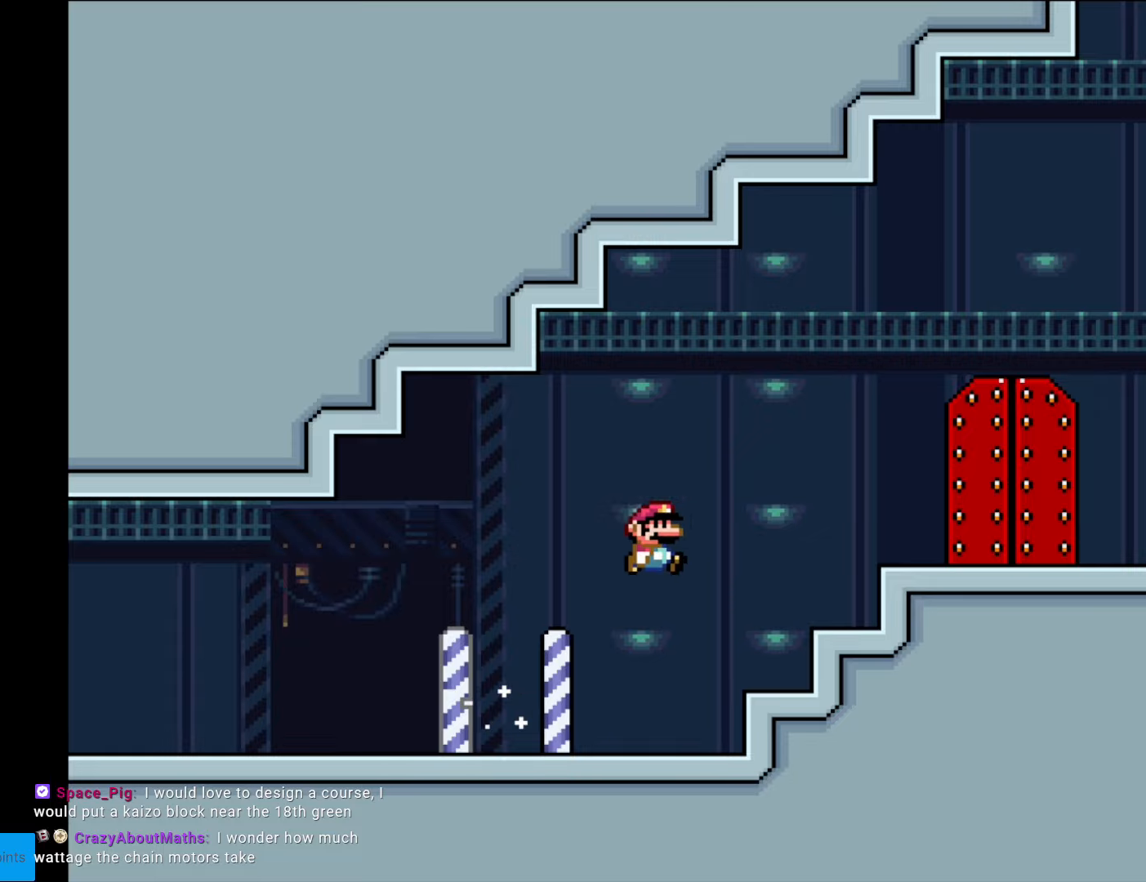
{"buttons": [], "events": [[35, "B", "down"], [123, "DPAD_RIGHT", "up"], [315, "B", "up"], [490, "Y", "up"]]}
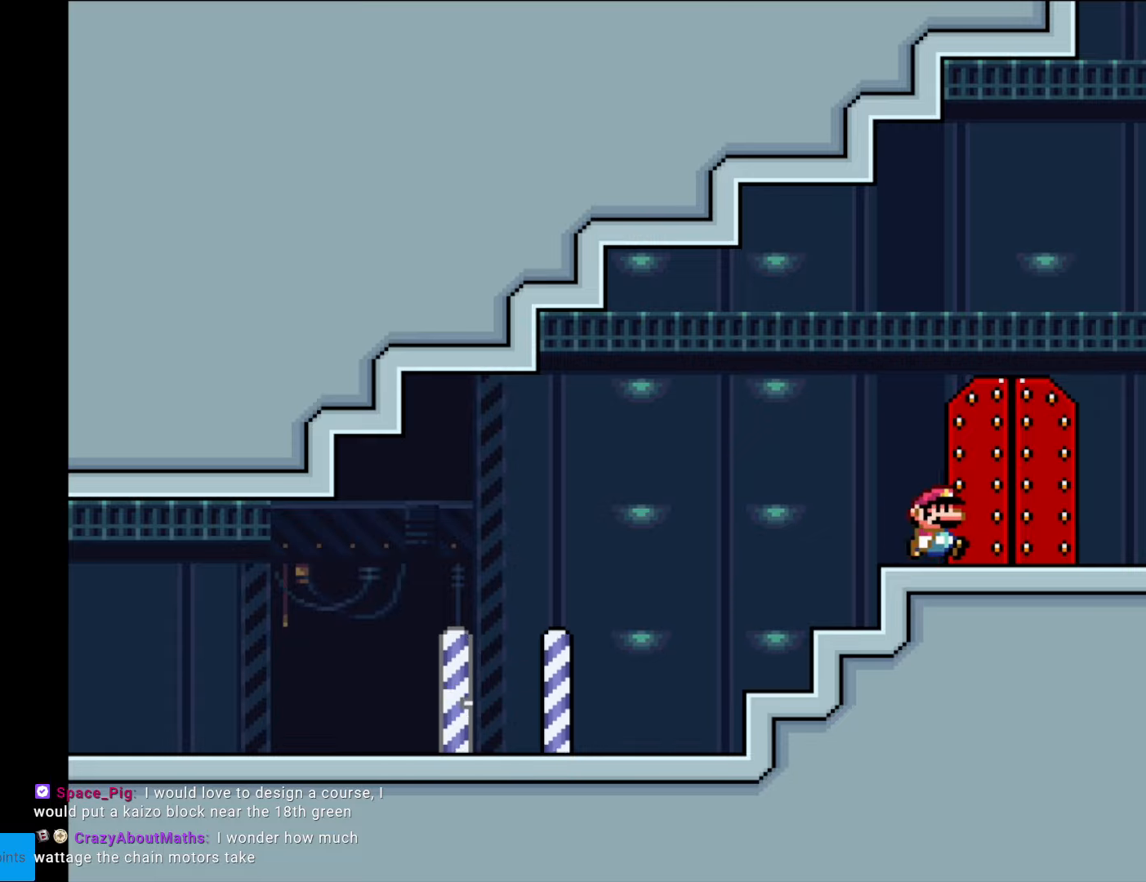
{"buttons": ["Y", "DPAD_RIGHT"], "events": [[280, "DPAD_RIGHT", "down"], [472, "Y", "down"]]}
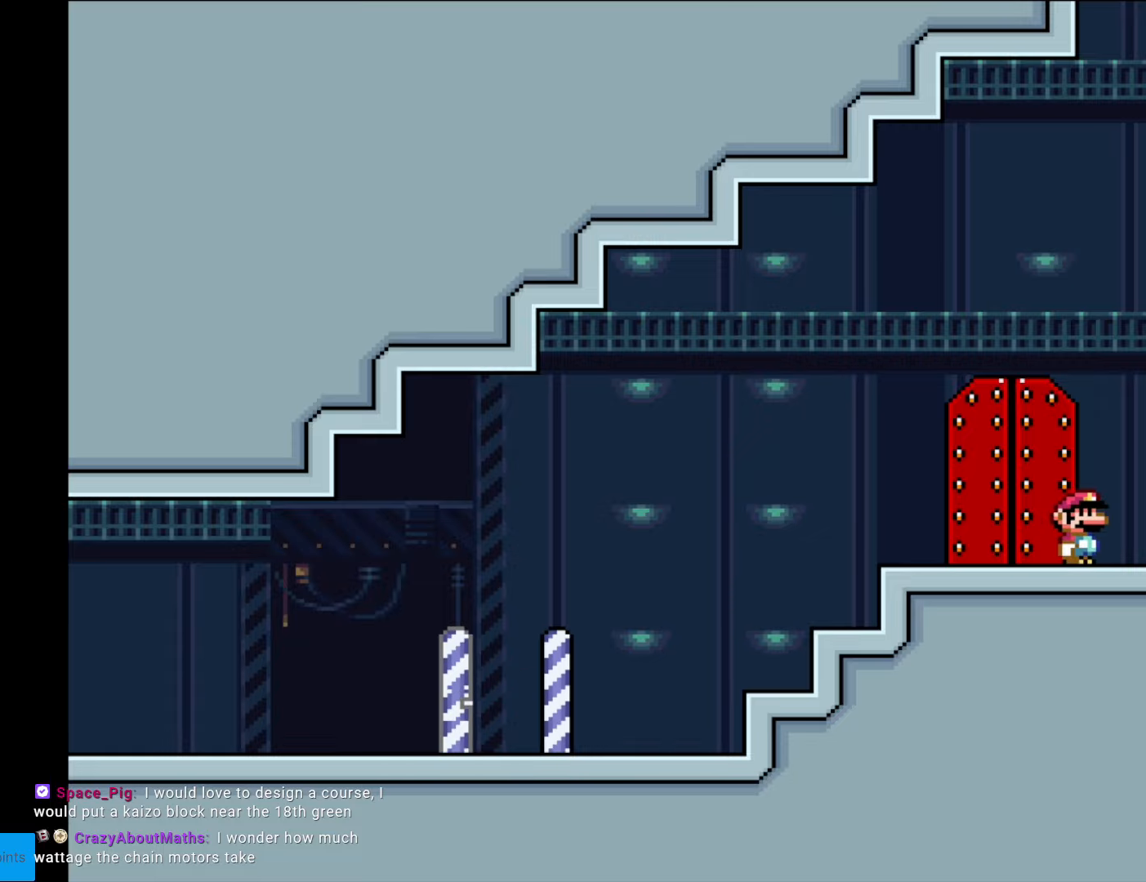
{"buttons": ["Y", "DPAD_LEFT"], "events": [[87, "DPAD_RIGHT", "up"], [192, "DPAD_LEFT", "down"]]}
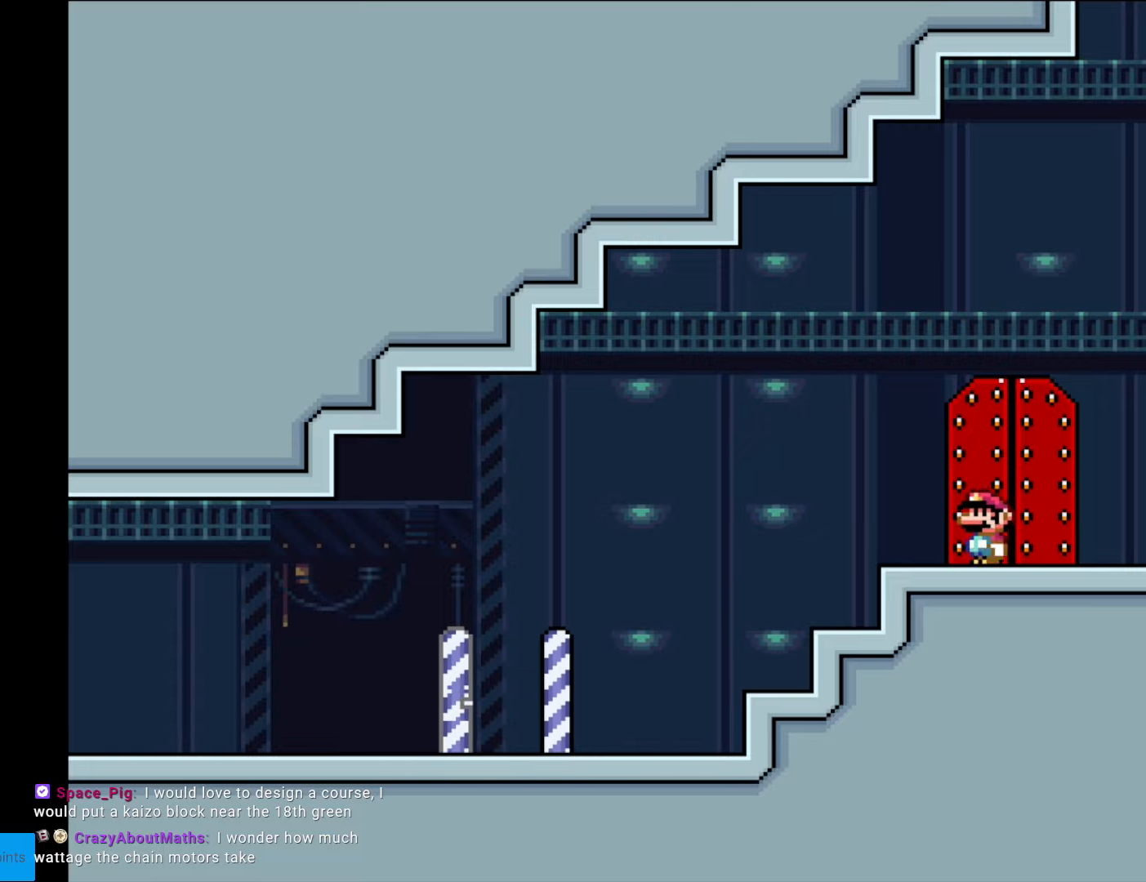
{"buttons": ["Y", "DPAD_LEFT"], "events": []}
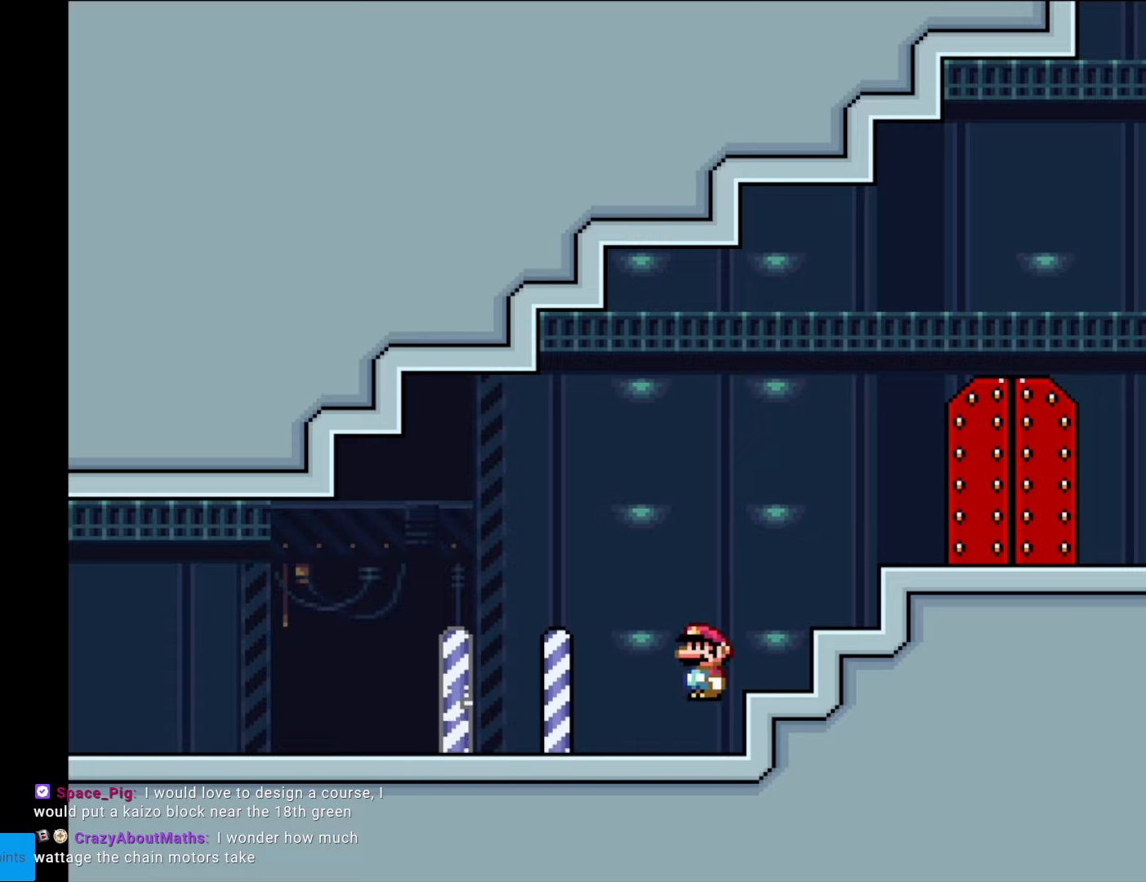
{"buttons": ["Y", "DPAD_LEFT"], "events": []}
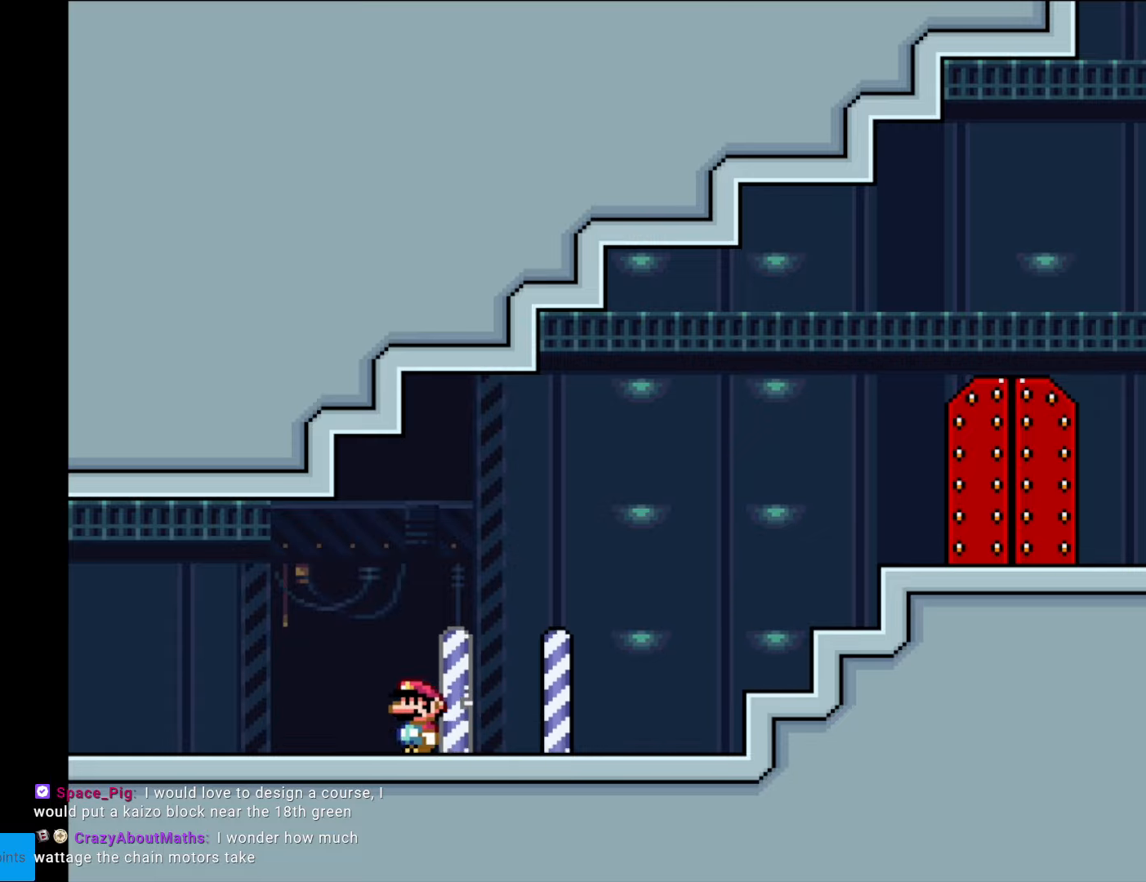
{"buttons": ["Y", "DPAD_LEFT"], "events": []}
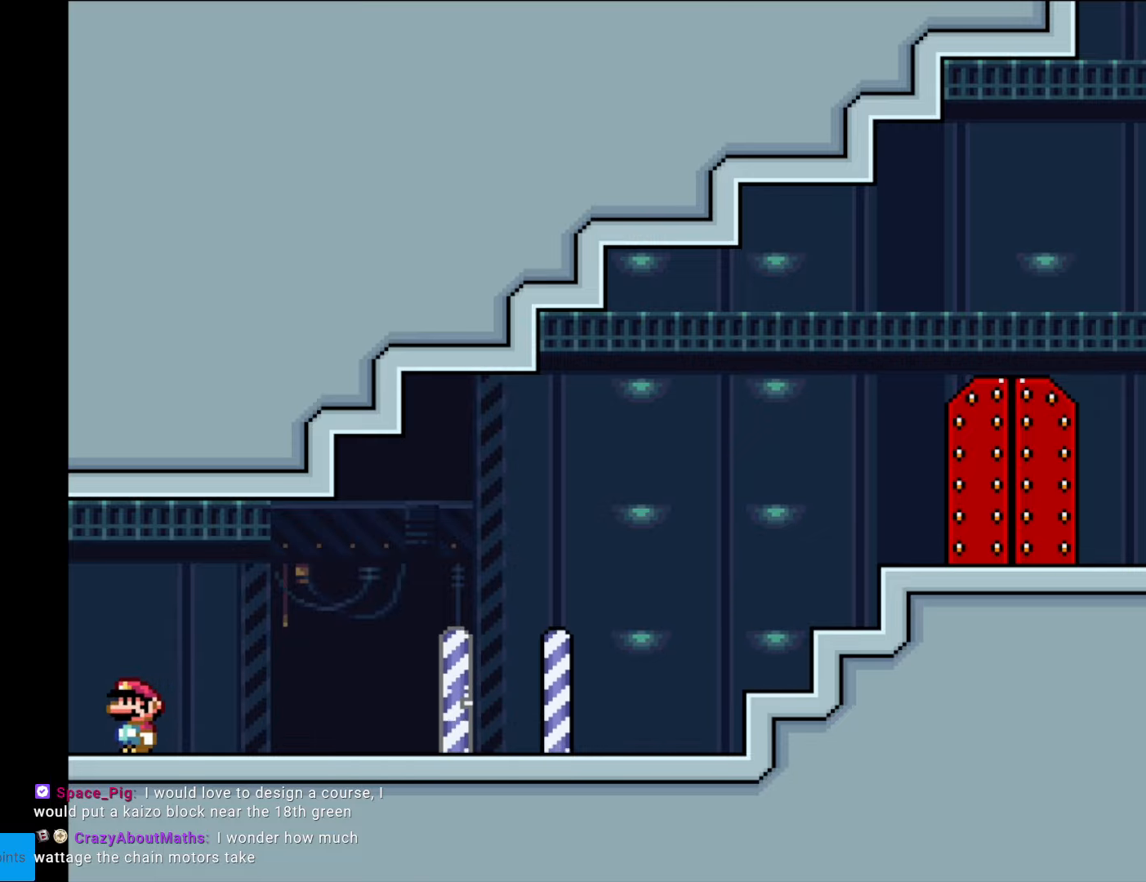
{"buttons": ["Y", "DPAD_RIGHT"], "events": [[18, "DPAD_LEFT", "up"], [52, "DPAD_RIGHT", "down"]]}
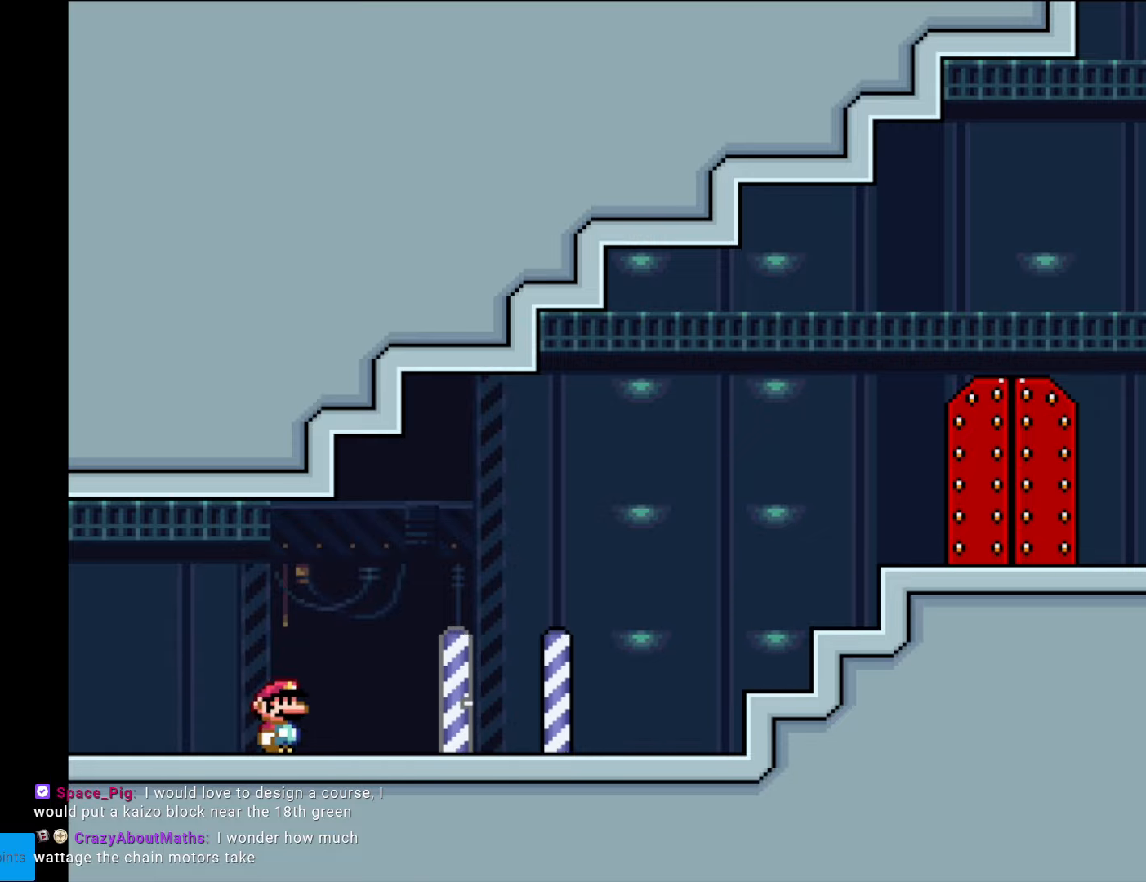
{"buttons": ["Y", "DPAD_RIGHT"], "events": []}